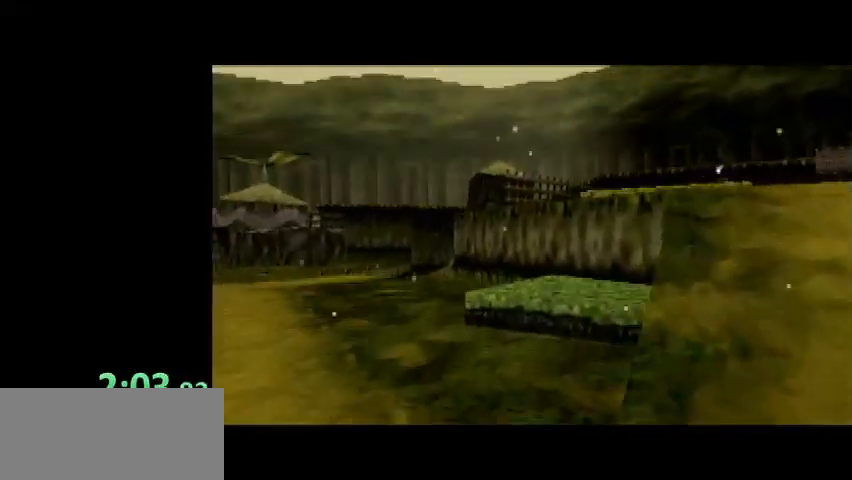
Gameplay with a controller (Nintendo layout); each line is a JSON object with the inputs held at the frame after it. "events" lists button and stick changes between this image and that frame as [ms after this image, input, new state], when the widget could be followed in between. Not read: L3 R3.
{"buttons": [], "left_stick": "center", "right_stick": "center", "events": [[400, "A", "down"], [400, "B", "down"], [467, "A", "up"], [500, "B", "up"]]}
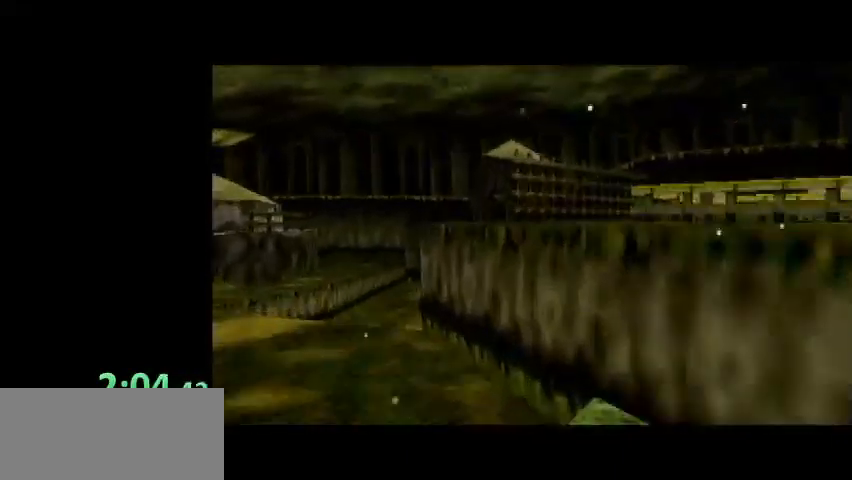
{"buttons": [], "left_stick": "center", "right_stick": "center", "events": [[67, "A", "down"], [67, "B", "down"], [134, "A", "up"], [134, "B", "up"], [234, "A", "down"], [267, "B", "down"], [301, "A", "up"], [301, "B", "up"], [367, "A", "down"], [367, "B", "down"], [434, "A", "up"], [434, "B", "up"]]}
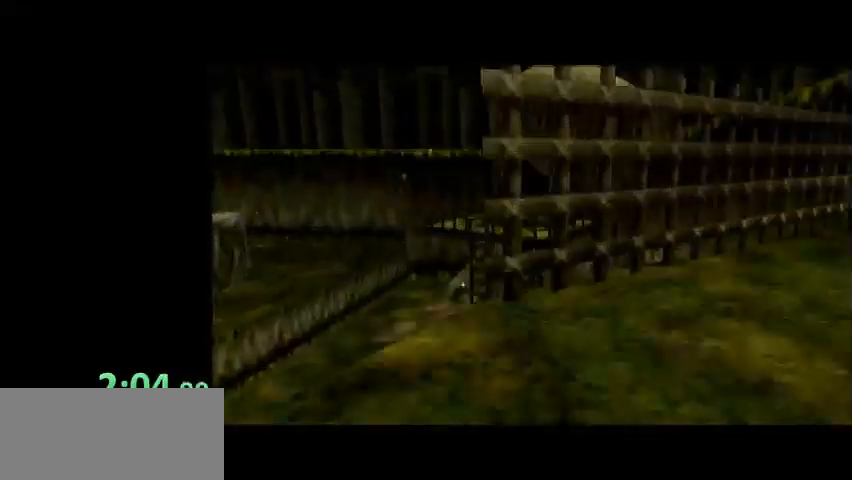
{"buttons": [], "left_stick": "center", "right_stick": "center", "events": [[33, "A", "down"], [33, "B", "down"], [100, "A", "up"], [133, "B", "up"], [200, "A", "down"], [200, "B", "down"], [300, "A", "up"], [300, "B", "up"], [367, "A", "down"], [367, "B", "down"], [400, "A", "up"], [434, "B", "up"]]}
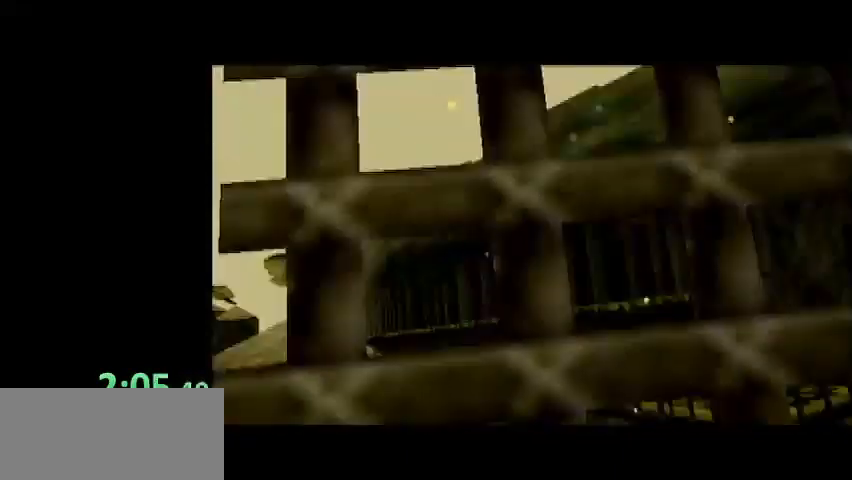
{"buttons": ["A", "B"], "left_stick": "center", "right_stick": "center", "events": [[34, "A", "down"], [34, "B", "down"], [100, "A", "up"], [100, "B", "up"], [200, "A", "down"], [200, "B", "down"], [267, "A", "up"], [267, "B", "up"], [334, "A", "down"], [334, "B", "down"], [401, "A", "up"], [401, "B", "up"], [501, "A", "down"], [501, "B", "down"]]}
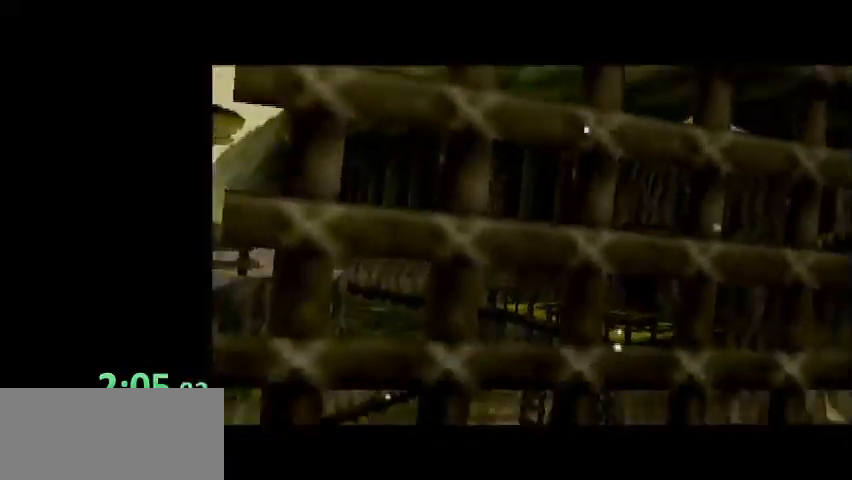
{"buttons": ["B"], "left_stick": "center", "right_stick": "center", "events": [[66, "A", "up"], [100, "B", "up"], [133, "A", "down"], [133, "B", "down"], [200, "A", "up"], [233, "B", "up"], [333, "B", "down"], [367, "B", "up"], [467, "B", "down"]]}
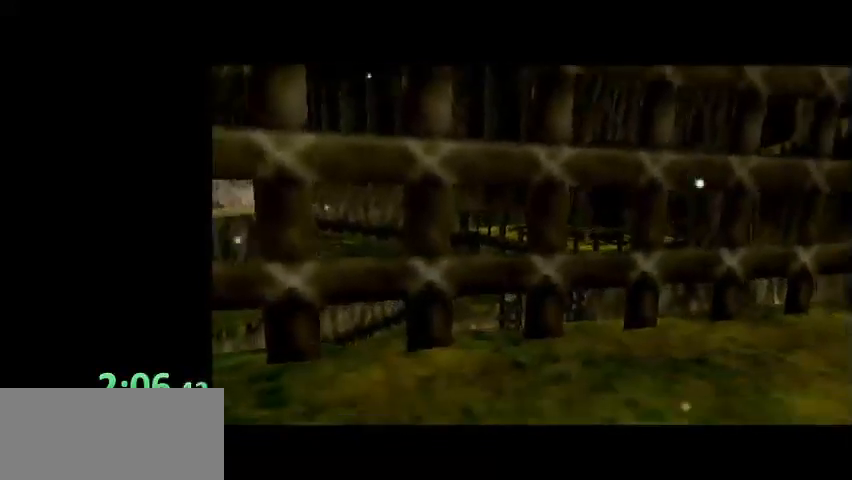
{"buttons": [], "left_stick": "center", "right_stick": "center", "events": [[34, "B", "up"], [134, "A", "down"], [134, "B", "down"], [200, "A", "up"], [200, "B", "up"], [301, "A", "down"], [301, "B", "down"], [334, "A", "up"], [334, "B", "up"], [401, "A", "down"], [401, "B", "down"], [501, "A", "up"], [501, "B", "up"]]}
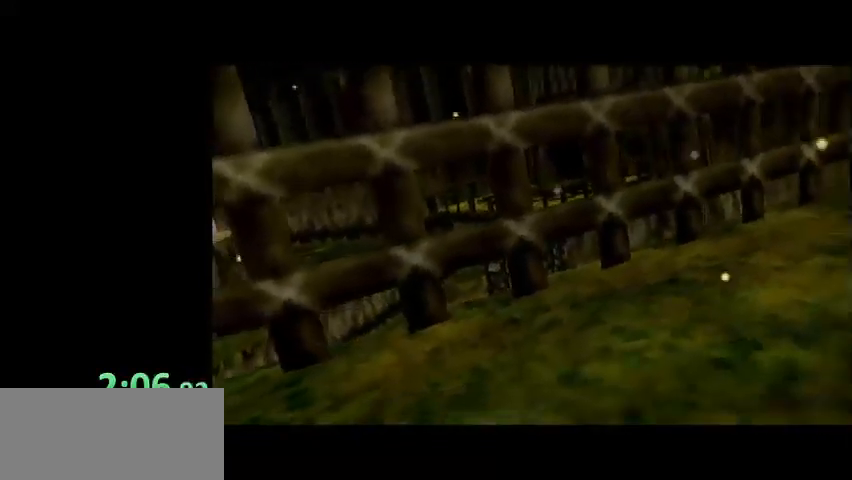
{"buttons": [], "left_stick": "center", "right_stick": "center", "events": [[100, "A", "down"], [100, "B", "down"], [133, "A", "up"], [167, "B", "up"], [267, "A", "down"], [267, "B", "down"], [300, "A", "up"], [300, "B", "up"], [367, "A", "down"], [367, "B", "down"], [467, "A", "up"], [467, "B", "up"]]}
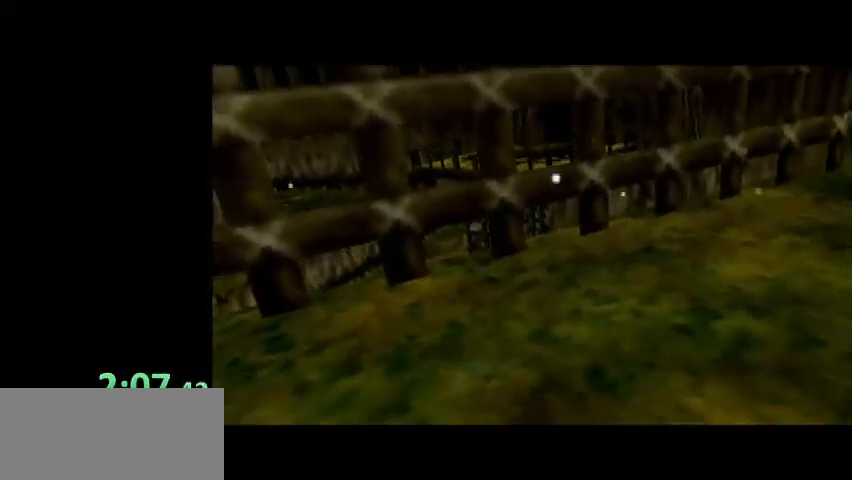
{"buttons": [], "left_stick": "center", "right_stick": "center", "events": [[67, "A", "down"], [67, "B", "down"], [134, "A", "up"], [134, "B", "up"], [267, "A", "down"], [267, "B", "down"], [301, "A", "up"], [301, "B", "up"], [401, "A", "down"], [401, "B", "down"], [467, "A", "up"], [467, "B", "up"]]}
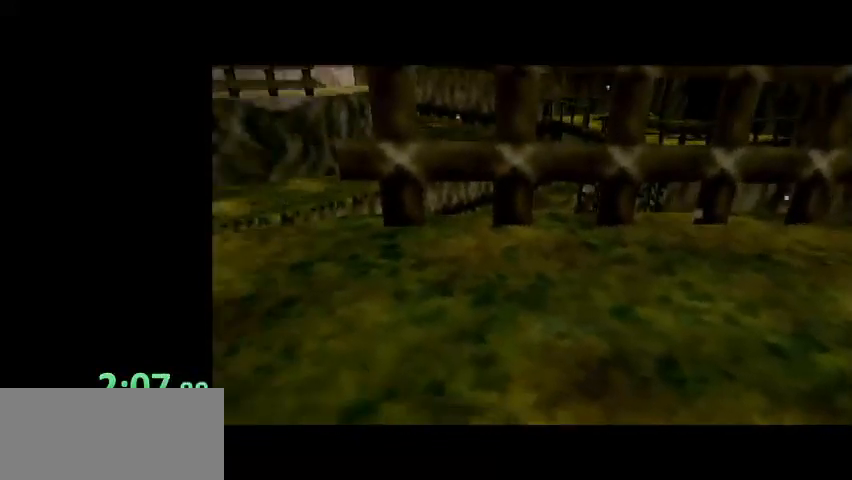
{"buttons": [], "left_stick": "center", "right_stick": "center", "events": [[101, "A", "down"], [101, "B", "down"], [167, "A", "up"], [201, "B", "up"], [267, "A", "down"], [267, "B", "down"], [334, "A", "up"], [334, "B", "up"], [434, "A", "down"], [434, "B", "down"], [501, "A", "up"], [501, "B", "up"]]}
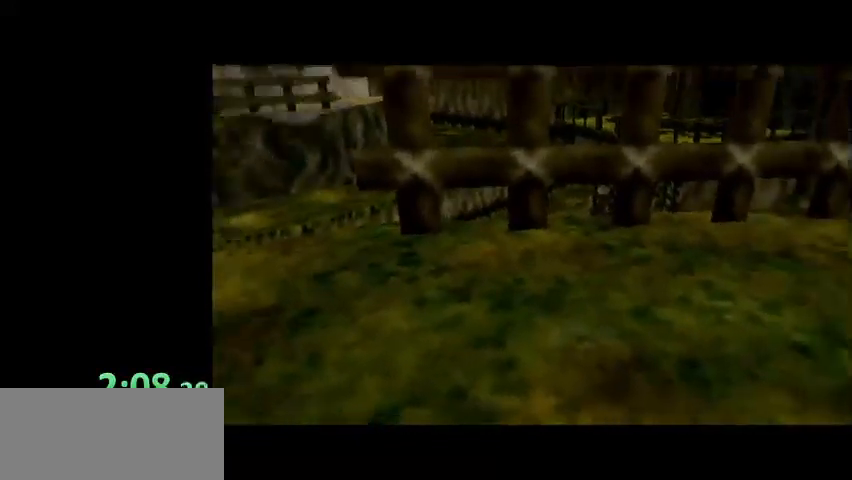
{"buttons": ["A", "B"], "left_stick": "center", "right_stick": "center", "events": [[100, "A", "down"], [100, "B", "down"], [200, "A", "up"], [200, "B", "up"], [267, "A", "down"], [267, "B", "down"], [334, "A", "up"], [334, "B", "up"], [434, "B", "down"], [467, "A", "down"]]}
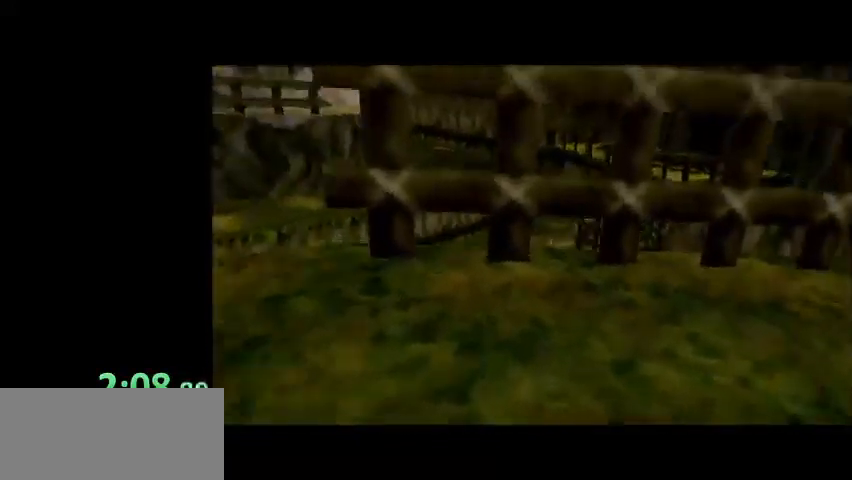
{"buttons": [], "left_stick": "center", "right_stick": "center", "events": [[34, "A", "up"], [34, "B", "up"], [101, "B", "down"], [134, "A", "down"], [201, "A", "up"], [201, "B", "up"], [301, "A", "down"], [301, "B", "down"], [334, "A", "up"], [367, "B", "up"], [434, "A", "down"], [434, "B", "down"], [501, "A", "up"], [501, "B", "up"]]}
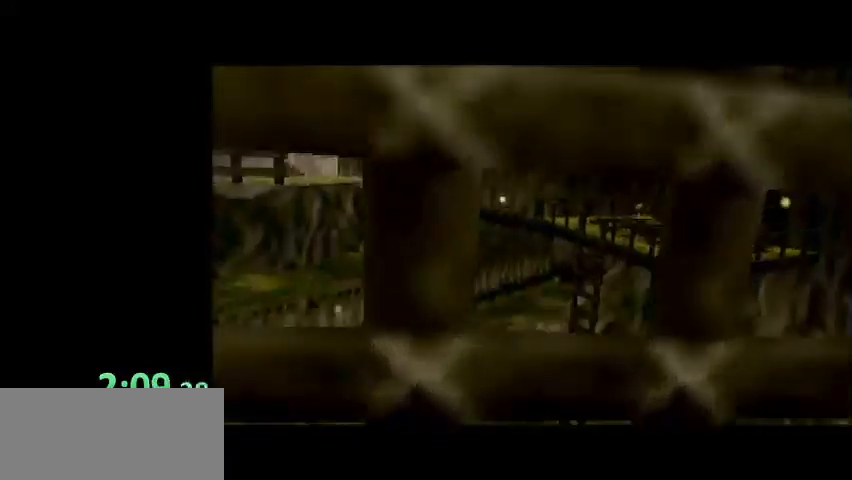
{"buttons": [], "left_stick": "center", "right_stick": "center", "events": [[100, "A", "down"], [100, "B", "down"], [167, "A", "up"], [200, "B", "up"], [267, "A", "down"], [267, "B", "down"], [300, "A", "up"], [334, "B", "up"], [400, "B", "down"], [434, "A", "down"], [500, "A", "up"], [500, "B", "up"]]}
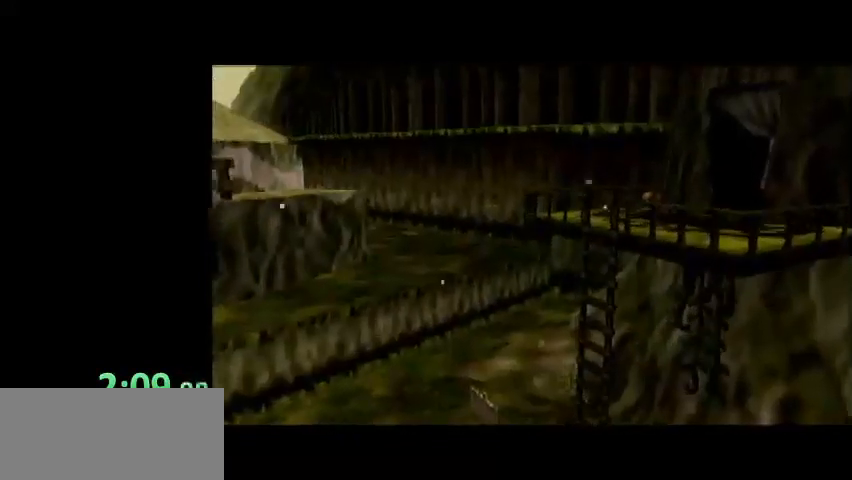
{"buttons": ["A", "B"], "left_stick": "center", "right_stick": "center", "events": [[100, "A", "down"], [100, "B", "down"], [201, "A", "up"], [201, "B", "up"], [267, "B", "down"], [301, "A", "down"], [334, "A", "up"], [367, "B", "up"], [501, "A", "down"], [501, "B", "down"]]}
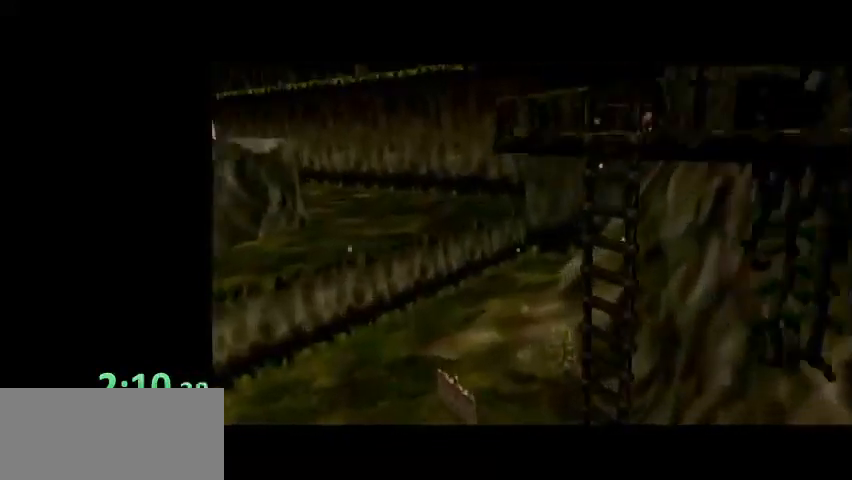
{"buttons": ["A", "B"], "left_stick": "center", "right_stick": "center", "events": [[33, "A", "up"], [67, "B", "up"], [167, "A", "down"], [167, "B", "down"], [200, "A", "up"], [200, "B", "up"], [267, "A", "down"], [267, "B", "down"], [367, "A", "up"], [367, "B", "up"], [467, "A", "down"], [467, "B", "down"]]}
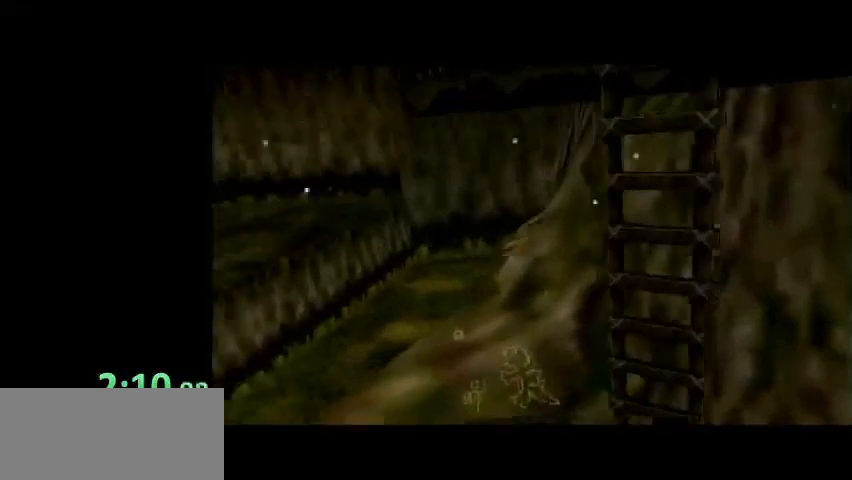
{"buttons": ["A", "B"], "left_stick": "center", "right_stick": "center", "events": [[34, "A", "up"], [67, "B", "up"], [167, "A", "down"], [167, "B", "down"], [234, "A", "up"], [267, "B", "up"], [301, "B", "down"], [334, "A", "down"], [367, "A", "up"], [367, "B", "up"], [468, "A", "down"], [468, "B", "down"]]}
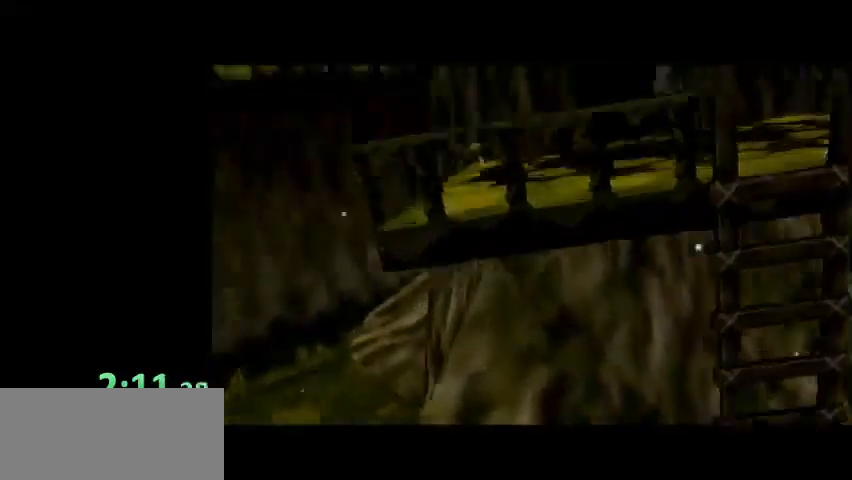
{"buttons": ["A", "B"], "left_stick": "center", "right_stick": "center", "events": [[33, "A", "up"], [33, "B", "up"], [133, "A", "down"], [133, "B", "down"], [233, "A", "up"], [233, "B", "up"], [300, "A", "down"], [300, "B", "down"], [367, "A", "up"], [367, "B", "up"], [500, "A", "down"], [500, "B", "down"]]}
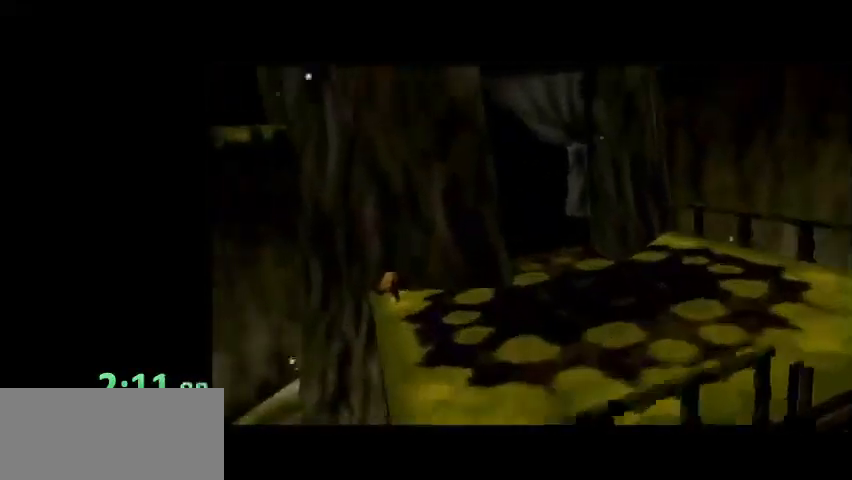
{"buttons": ["A", "B"], "left_stick": "center", "right_stick": "center", "events": [[67, "A", "up"], [67, "B", "up"], [167, "A", "down"], [167, "B", "down"], [234, "A", "up"], [234, "B", "up"], [301, "B", "down"], [334, "A", "down"], [401, "A", "up"], [401, "B", "up"], [501, "A", "down"], [501, "B", "down"]]}
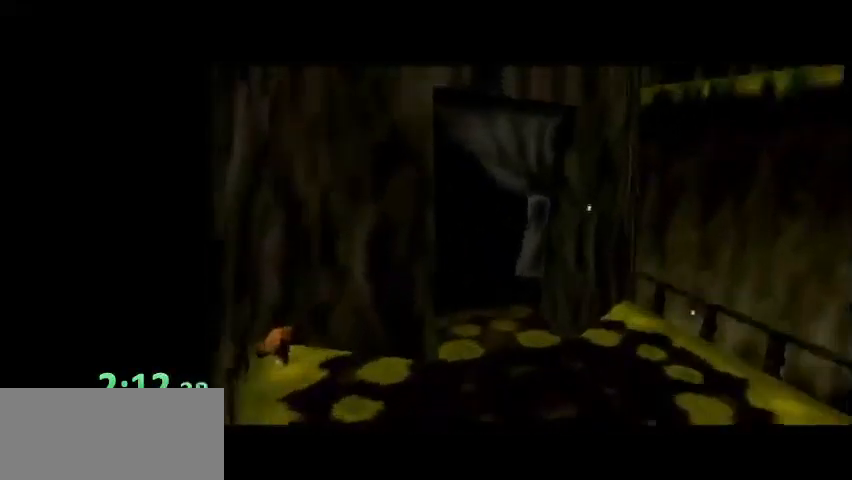
{"buttons": ["A", "B"], "left_stick": "center", "right_stick": "center", "events": [[67, "A", "up"], [67, "B", "up"], [167, "A", "down"], [167, "B", "down"], [233, "A", "up"], [233, "B", "up"], [300, "A", "down"], [300, "B", "down"], [367, "A", "up"], [400, "B", "up"], [467, "A", "down"], [467, "B", "down"]]}
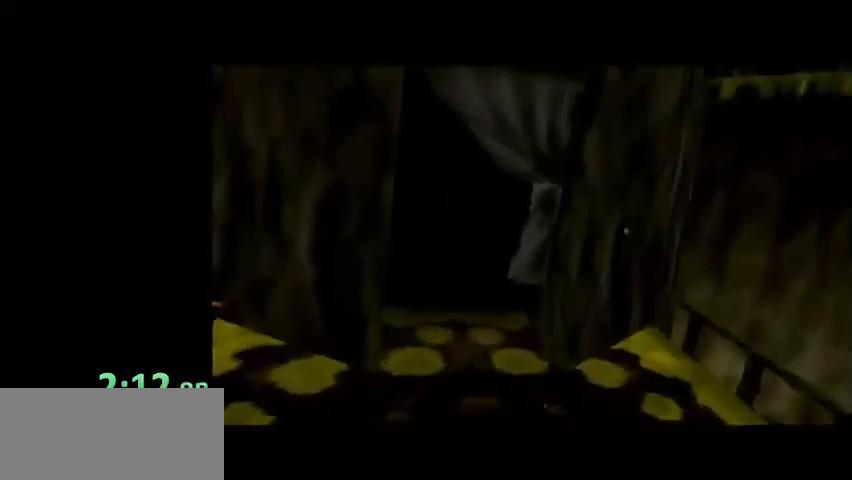
{"buttons": [], "left_stick": "center", "right_stick": "center", "events": [[67, "A", "up"], [67, "B", "up"], [134, "A", "down"], [134, "B", "down"], [234, "A", "up"], [234, "B", "up"], [267, "A", "down"], [267, "B", "down"], [334, "A", "up"], [367, "B", "up"], [434, "A", "down"], [434, "B", "down"], [501, "A", "up"], [501, "B", "up"]]}
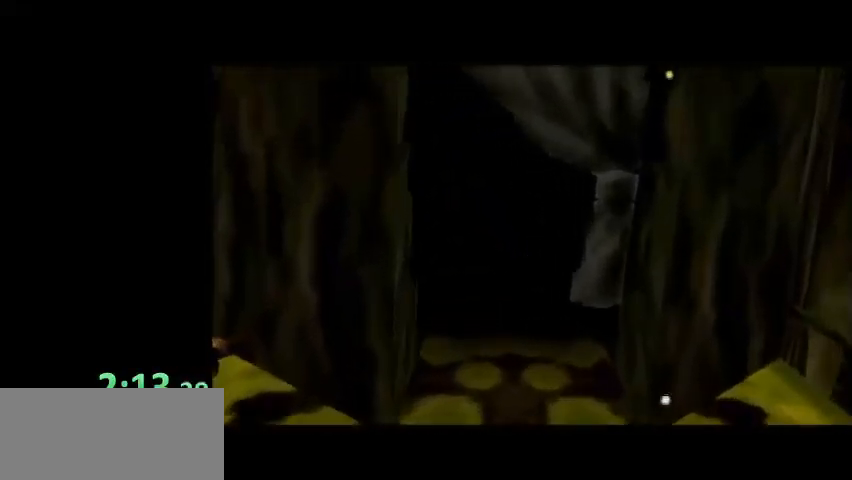
{"buttons": [], "left_stick": "center", "right_stick": "center", "events": [[100, "A", "down"], [100, "B", "down"], [200, "A", "up"], [200, "B", "up"], [267, "A", "down"], [267, "B", "down"], [300, "A", "up"], [300, "B", "up"], [400, "A", "down"], [400, "B", "down"], [500, "A", "up"], [500, "B", "up"]]}
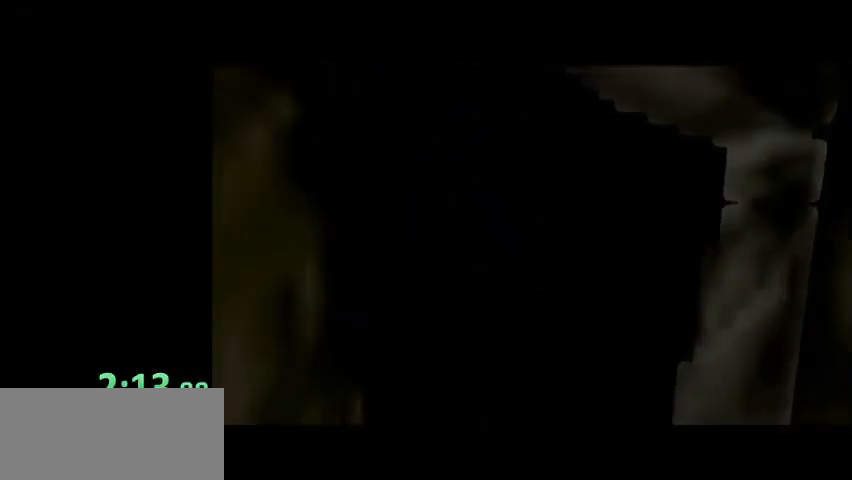
{"buttons": [], "left_stick": "center", "right_stick": "center", "events": [[67, "A", "down"], [67, "B", "down"], [134, "A", "up"], [167, "B", "up"], [201, "A", "down"], [201, "B", "down"], [267, "A", "up"], [301, "B", "up"], [401, "B", "down"], [468, "B", "up"]]}
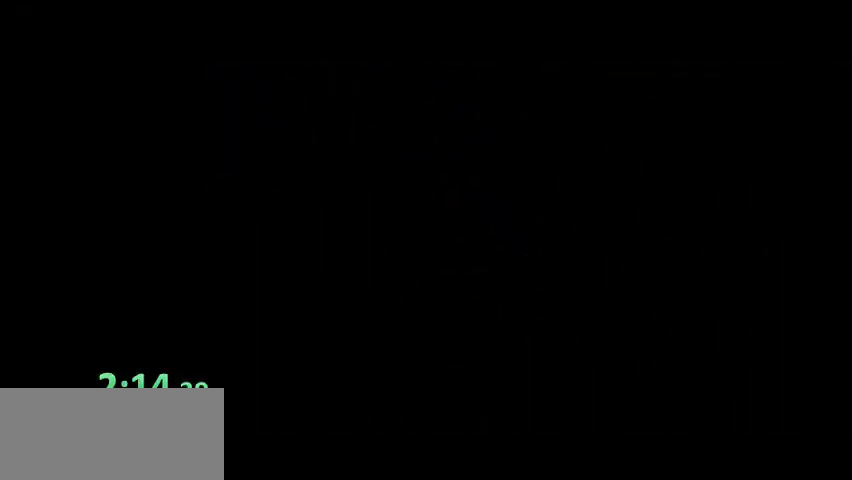
{"buttons": [], "left_stick": "center", "right_stick": "center", "events": [[33, "A", "down"], [33, "B", "down"], [100, "A", "up"], [133, "B", "up"], [200, "A", "down"], [200, "B", "down"], [233, "A", "up"], [233, "B", "up"], [334, "B", "down"], [367, "A", "down"], [434, "A", "up"], [467, "B", "up"]]}
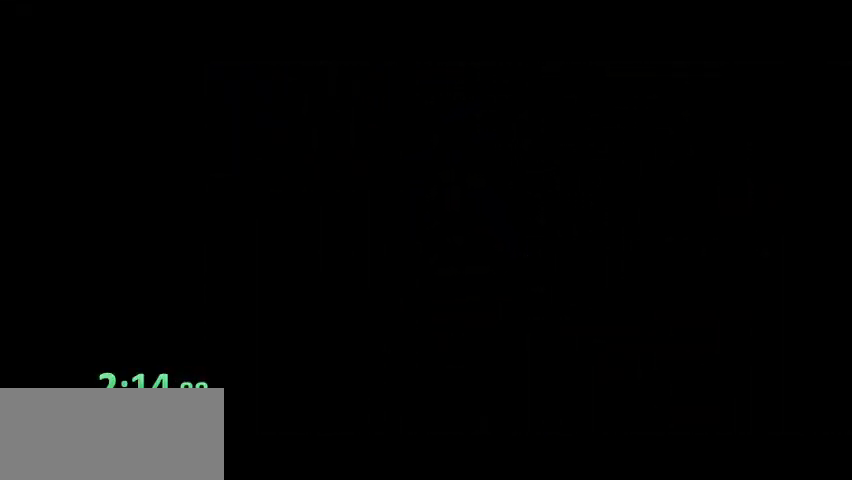
{"buttons": ["B"], "left_stick": "center", "right_stick": "center", "events": [[34, "A", "down"], [34, "B", "down"], [67, "A", "up"], [67, "B", "up"], [201, "A", "down"], [201, "B", "down"], [234, "A", "up"], [267, "B", "up"], [334, "A", "down"], [334, "B", "down"], [401, "A", "up"], [434, "B", "up"], [501, "B", "down"]]}
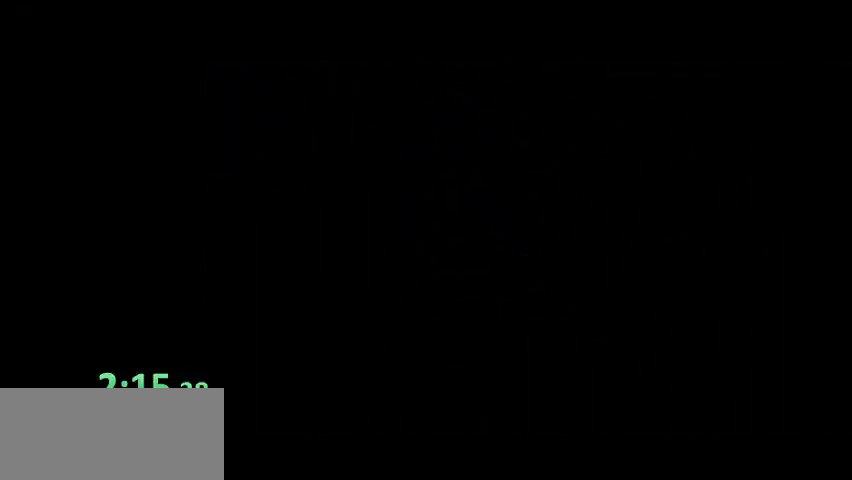
{"buttons": ["A", "B"], "left_stick": "center", "right_stick": "center", "events": [[33, "A", "down"], [100, "A", "up"], [100, "B", "up"], [167, "B", "down"], [200, "A", "down"], [233, "A", "up"], [233, "B", "up"], [334, "A", "down"], [334, "B", "down"], [400, "A", "up"], [400, "B", "up"], [500, "A", "down"], [500, "B", "down"]]}
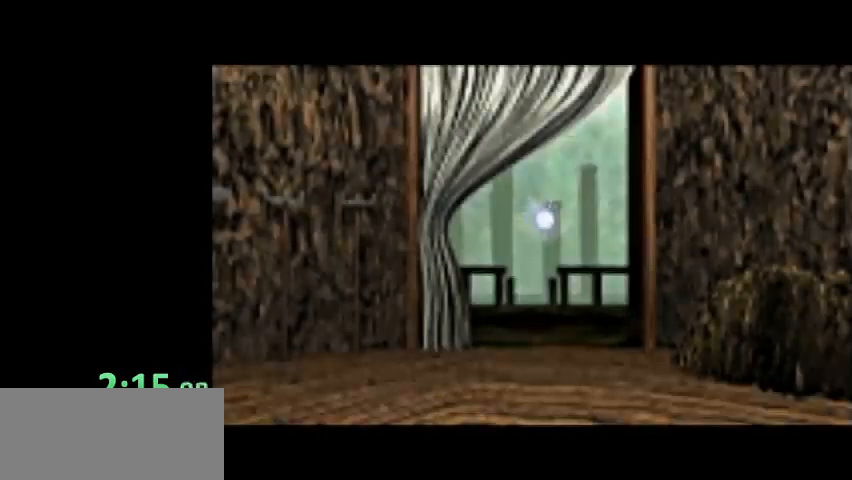
{"buttons": ["A", "B"], "left_stick": "center", "right_stick": "center", "events": [[67, "A", "up"], [67, "B", "up"], [167, "A", "down"], [167, "B", "down"], [201, "A", "up"], [201, "B", "up"], [301, "A", "down"], [301, "B", "down"], [367, "A", "up"], [367, "B", "up"], [468, "A", "down"], [468, "B", "down"]]}
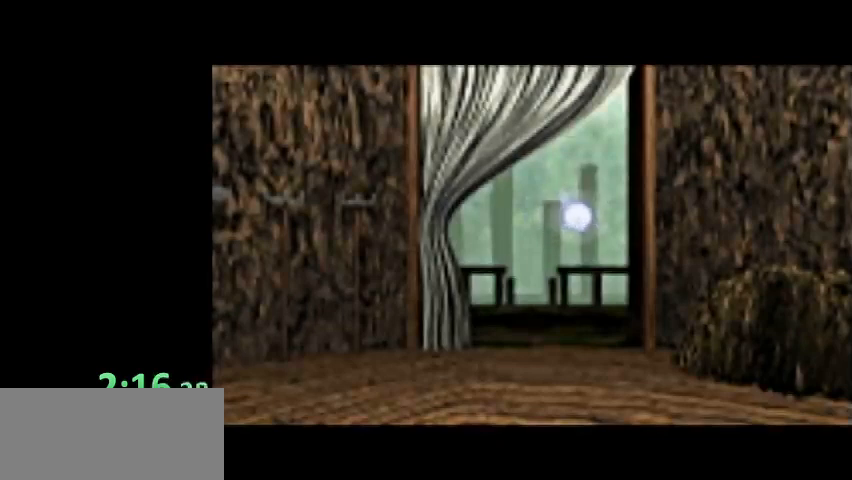
{"buttons": [], "left_stick": "center", "right_stick": "center", "events": [[33, "A", "up"], [33, "B", "up"], [100, "B", "down"], [133, "A", "down"], [167, "A", "up"], [200, "B", "up"], [233, "B", "down"], [267, "A", "down"], [334, "A", "up"], [334, "B", "up"], [400, "B", "down"], [434, "A", "down"], [500, "A", "up"], [500, "B", "up"]]}
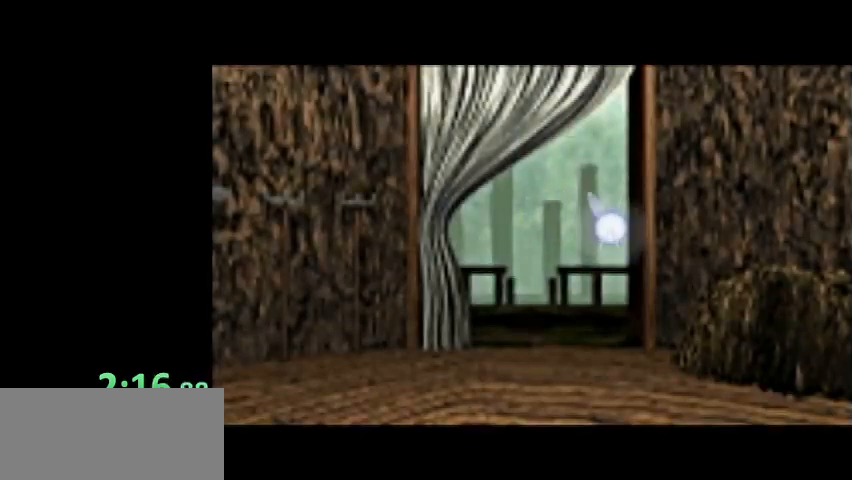
{"buttons": [], "left_stick": "center", "right_stick": "center", "events": [[101, "B", "down"], [167, "B", "up"], [234, "A", "down"], [234, "B", "down"], [301, "A", "up"], [334, "B", "up"], [401, "A", "down"], [401, "B", "down"], [468, "A", "up"], [501, "B", "up"]]}
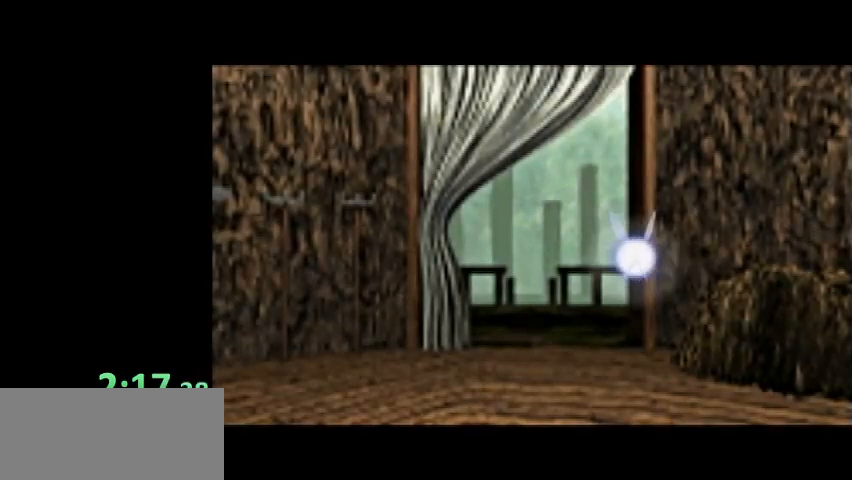
{"buttons": [], "left_stick": "center", "right_stick": "center", "events": [[100, "A", "down"], [100, "B", "down"], [167, "A", "up"], [200, "B", "up"], [233, "A", "down"], [233, "B", "down"], [300, "A", "up"], [334, "B", "up"], [400, "B", "down"], [434, "A", "down"], [500, "A", "up"], [500, "B", "up"]]}
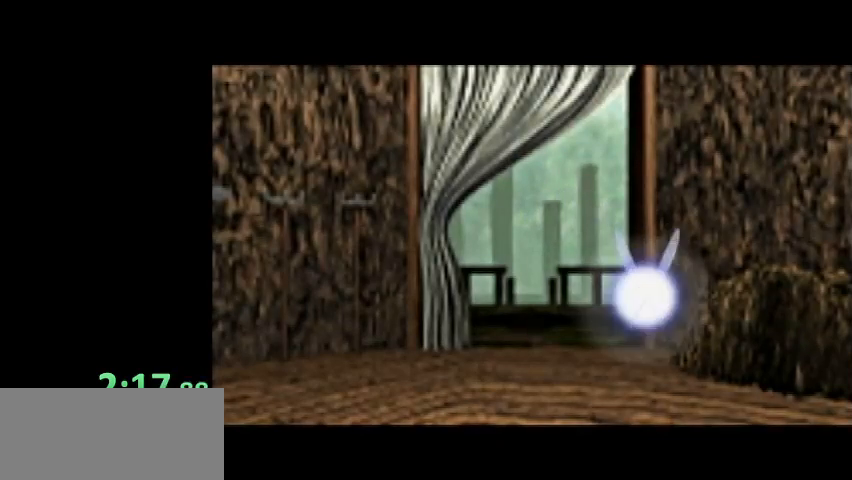
{"buttons": ["A", "B"], "left_stick": "center", "right_stick": "center", "events": [[100, "A", "down"], [100, "B", "down"], [167, "A", "up"], [167, "B", "up"], [234, "A", "down"], [234, "B", "down"], [334, "A", "up"], [334, "B", "up"], [434, "B", "down"], [468, "A", "down"]]}